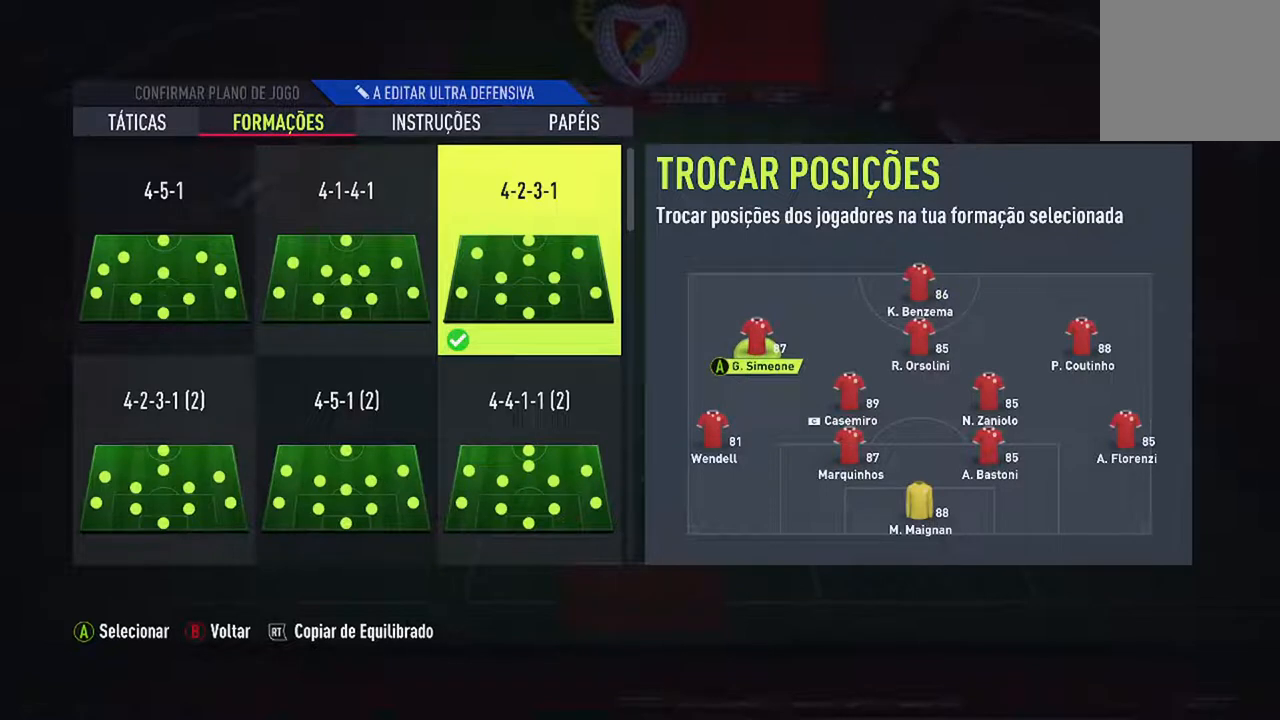
Gameplay with a controller (Xbox layout); each line is a JSON object with the inputs held at the frame after it. "events" lists button and stick changes between this image and that frame as [ms after this image, input, new state], when the widget could be followed in between. Not read: L2 L3.
{"buttons": [], "left_stick": "center", "right_stick": "center", "events": []}
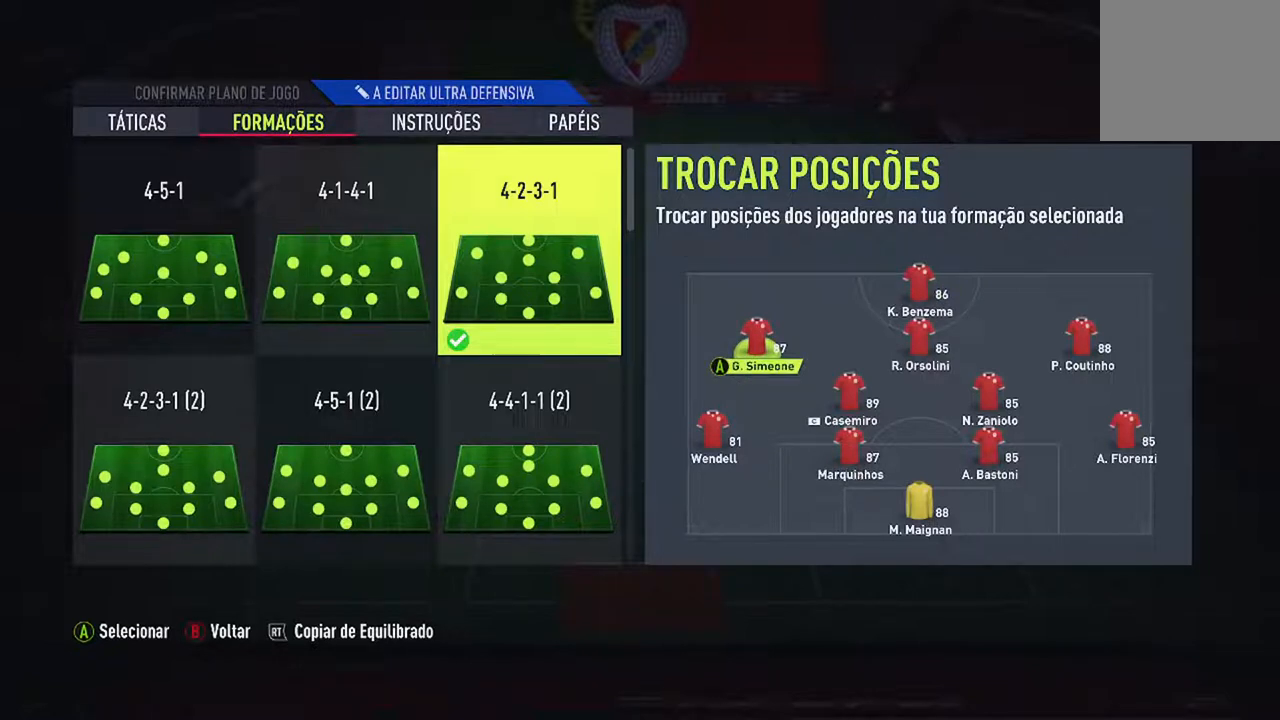
{"buttons": ["DPAD_RIGHT"], "left_stick": "center", "right_stick": "center", "events": [[400, "DPAD_RIGHT", "down"]]}
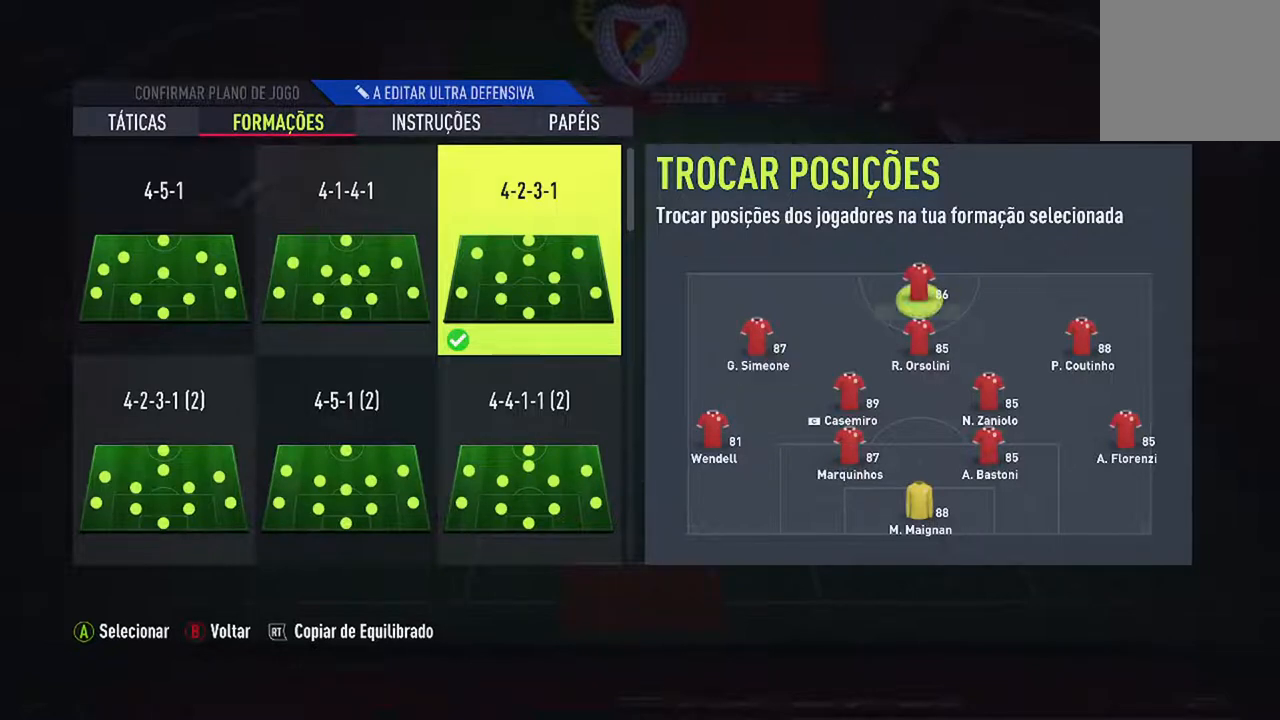
{"buttons": ["DPAD_DOWN"], "left_stick": "center", "right_stick": "center", "events": [[67, "DPAD_RIGHT", "up"], [500, "DPAD_DOWN", "down"]]}
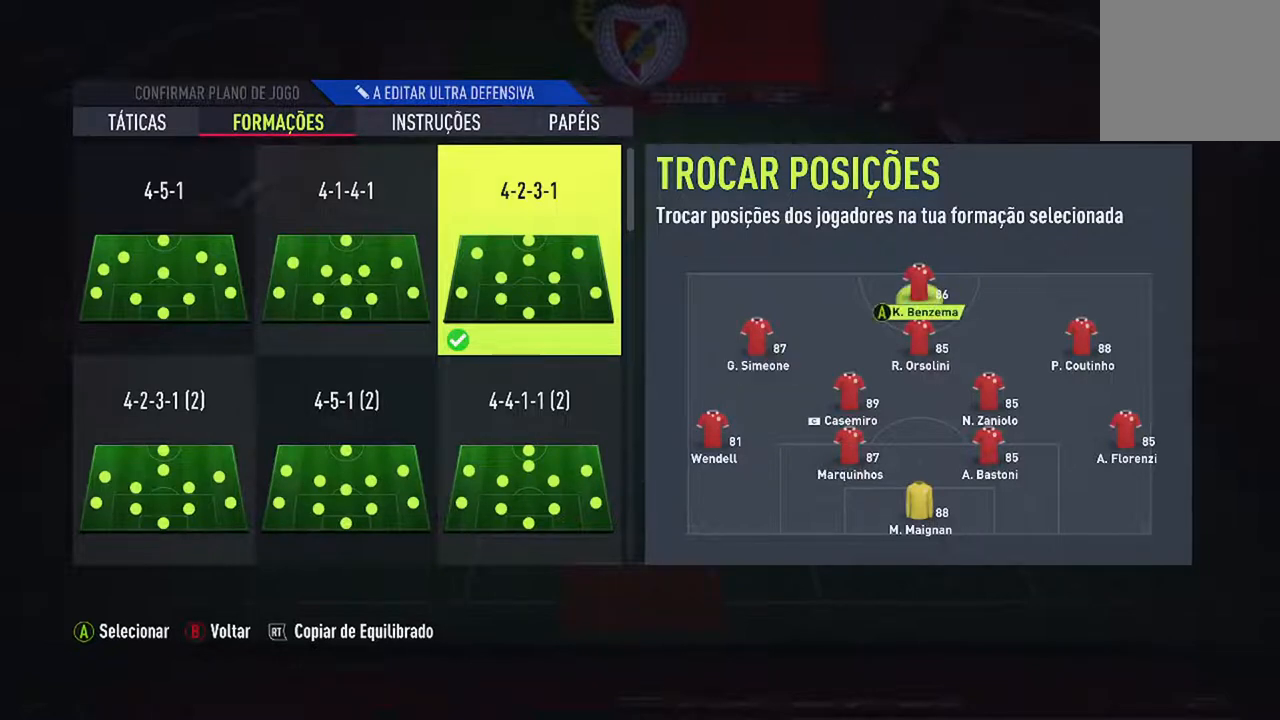
{"buttons": [], "left_stick": "center", "right_stick": "center", "events": [[100, "DPAD_DOWN", "up"]]}
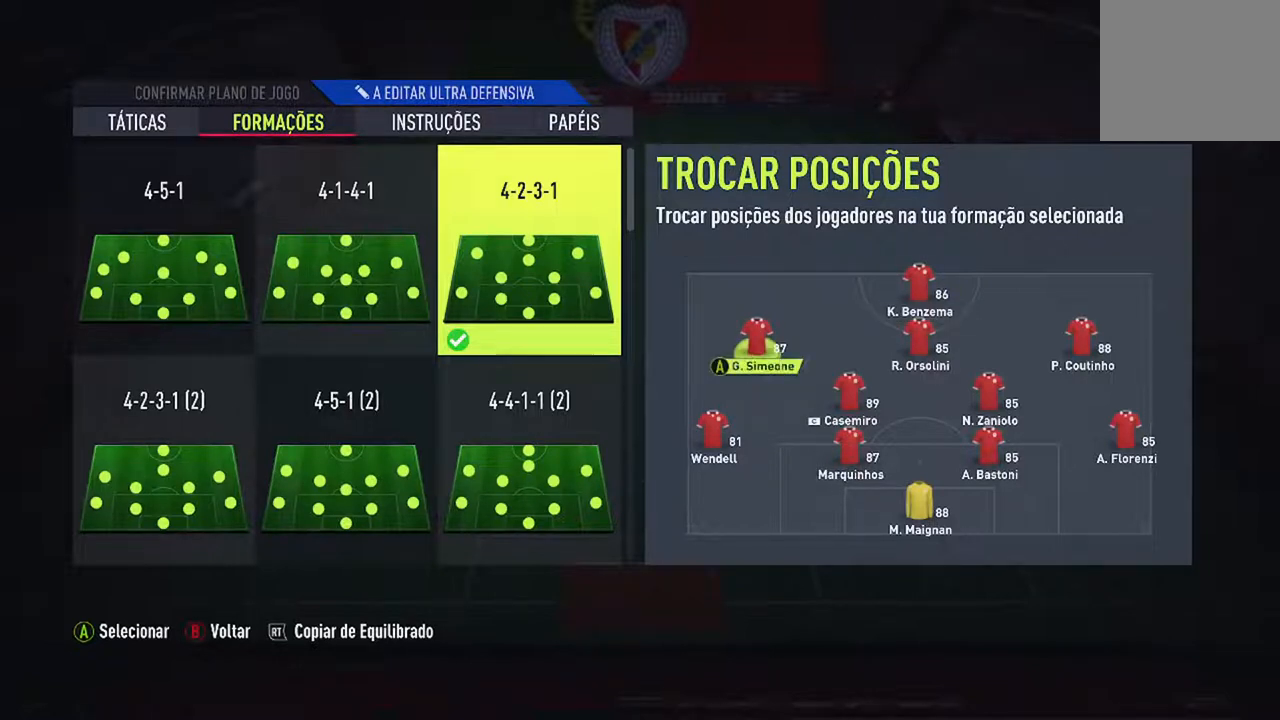
{"buttons": [], "left_stick": "center", "right_stick": "center", "events": []}
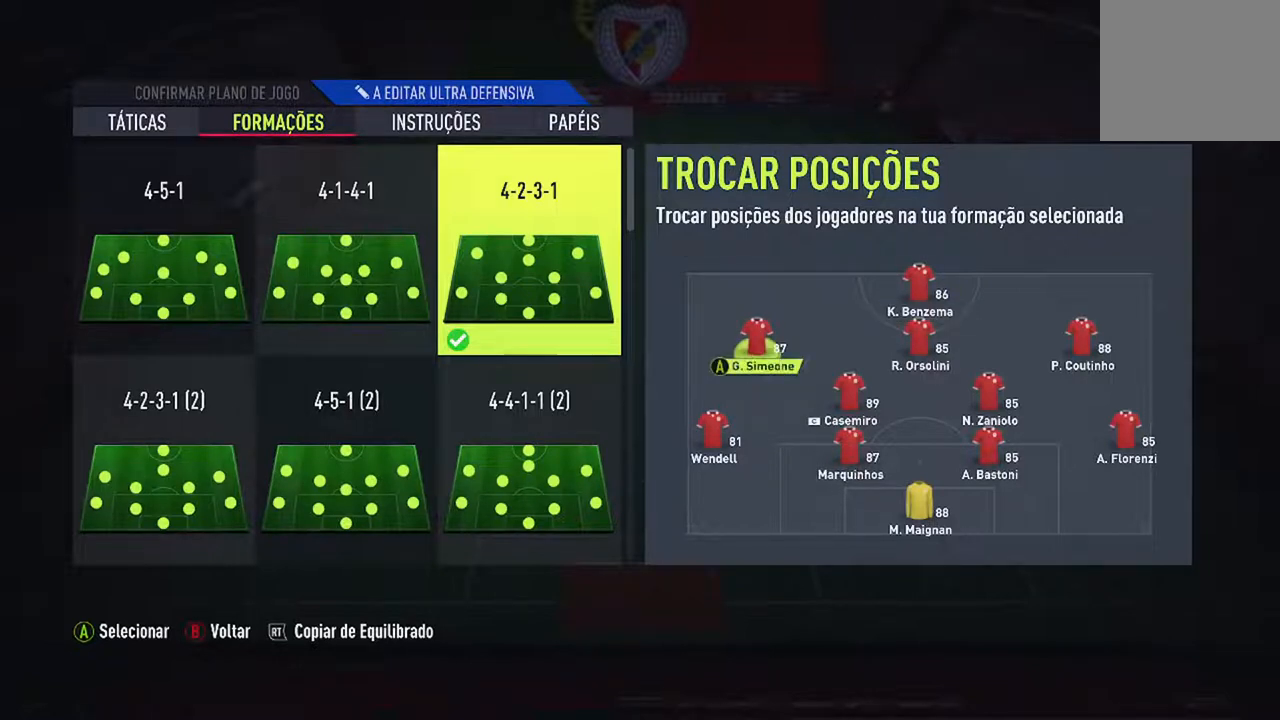
{"buttons": [], "left_stick": "center", "right_stick": "center", "events": [[200, "A", "down"], [367, "A", "up"]]}
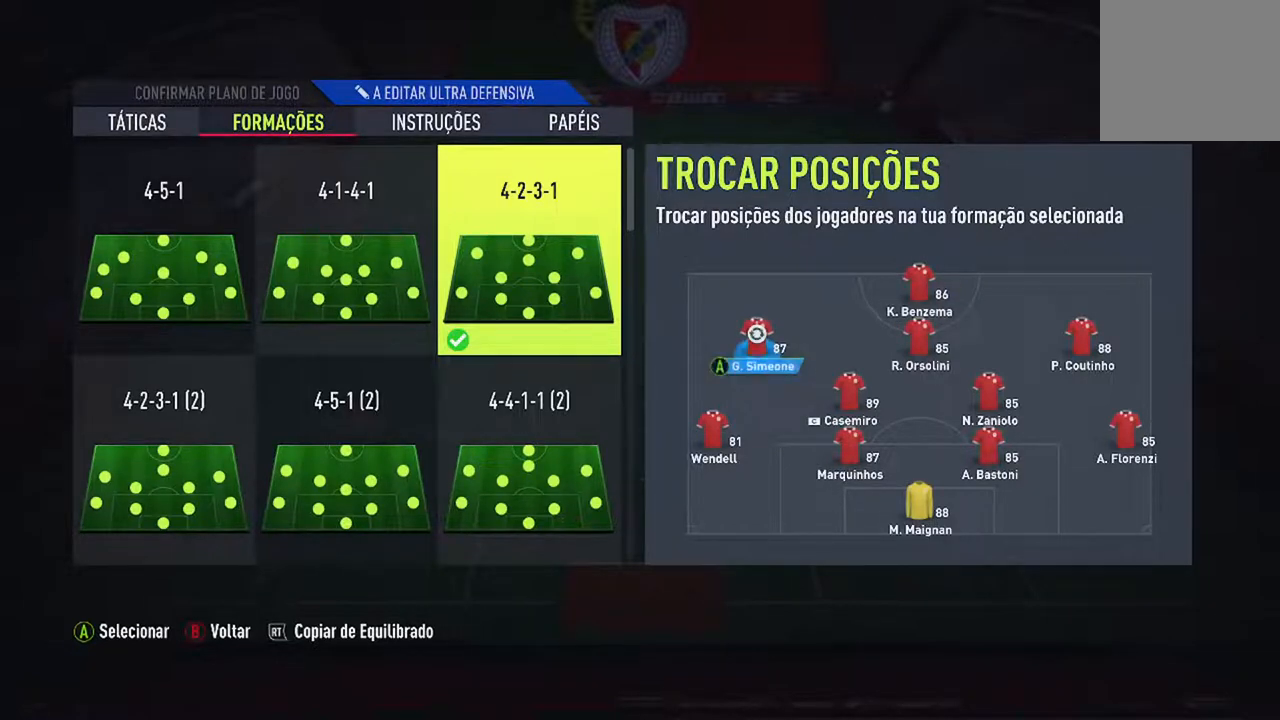
{"buttons": [], "left_stick": "center", "right_stick": "center", "events": [[100, "DPAD_RIGHT", "down"], [267, "DPAD_RIGHT", "up"]]}
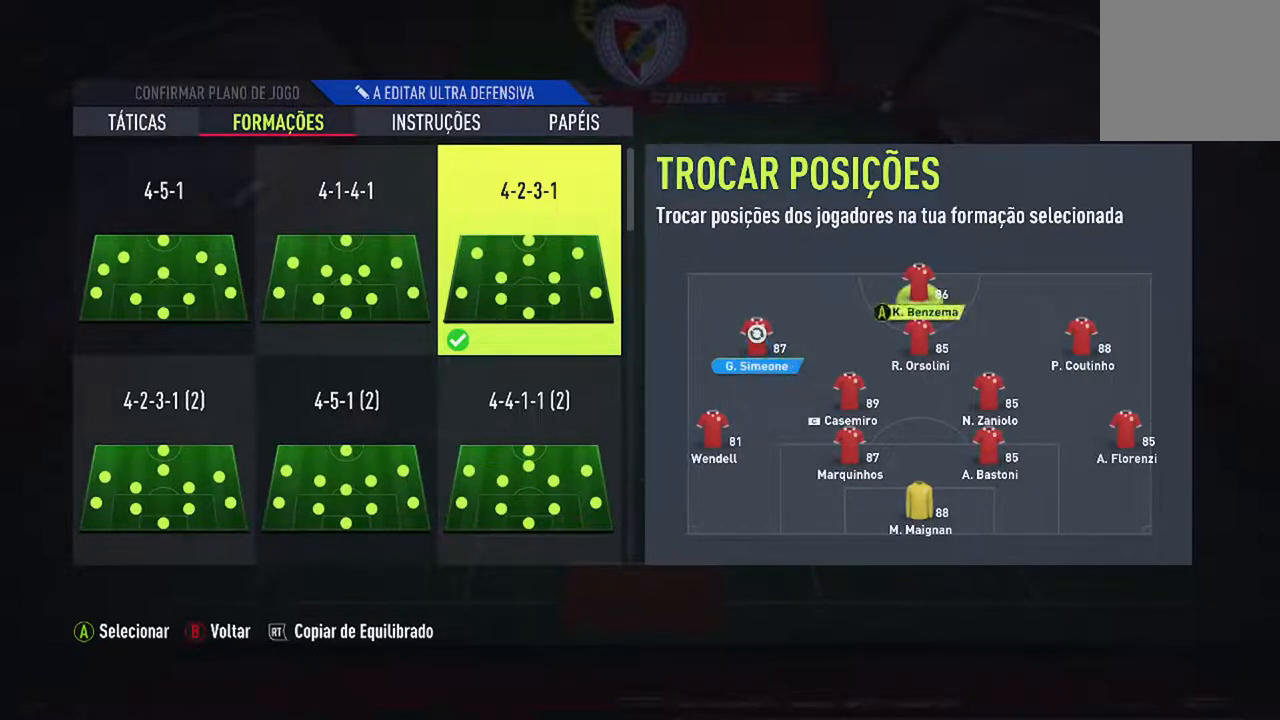
{"buttons": [], "left_stick": "center", "right_stick": "center", "events": [[167, "DPAD_DOWN", "down"], [300, "DPAD_DOWN", "up"]]}
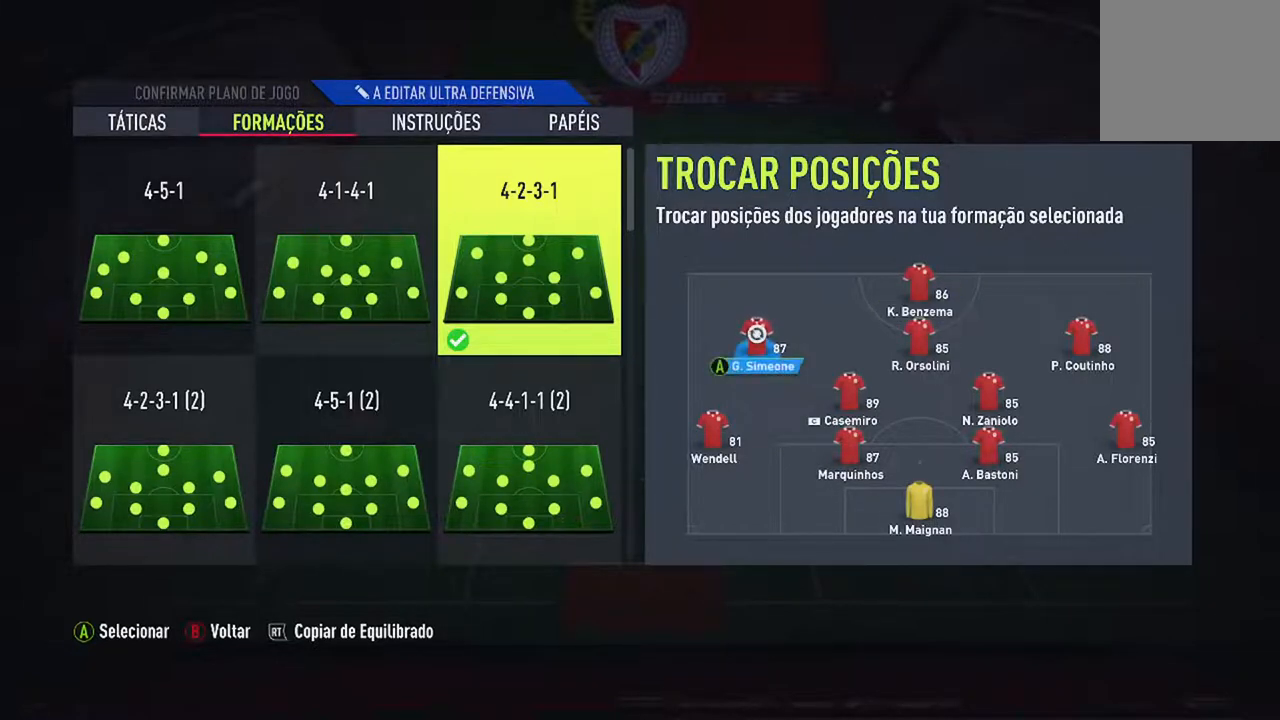
{"buttons": [], "left_stick": "center", "right_stick": "center", "events": [[133, "DPAD_DOWN", "down"], [333, "DPAD_DOWN", "up"]]}
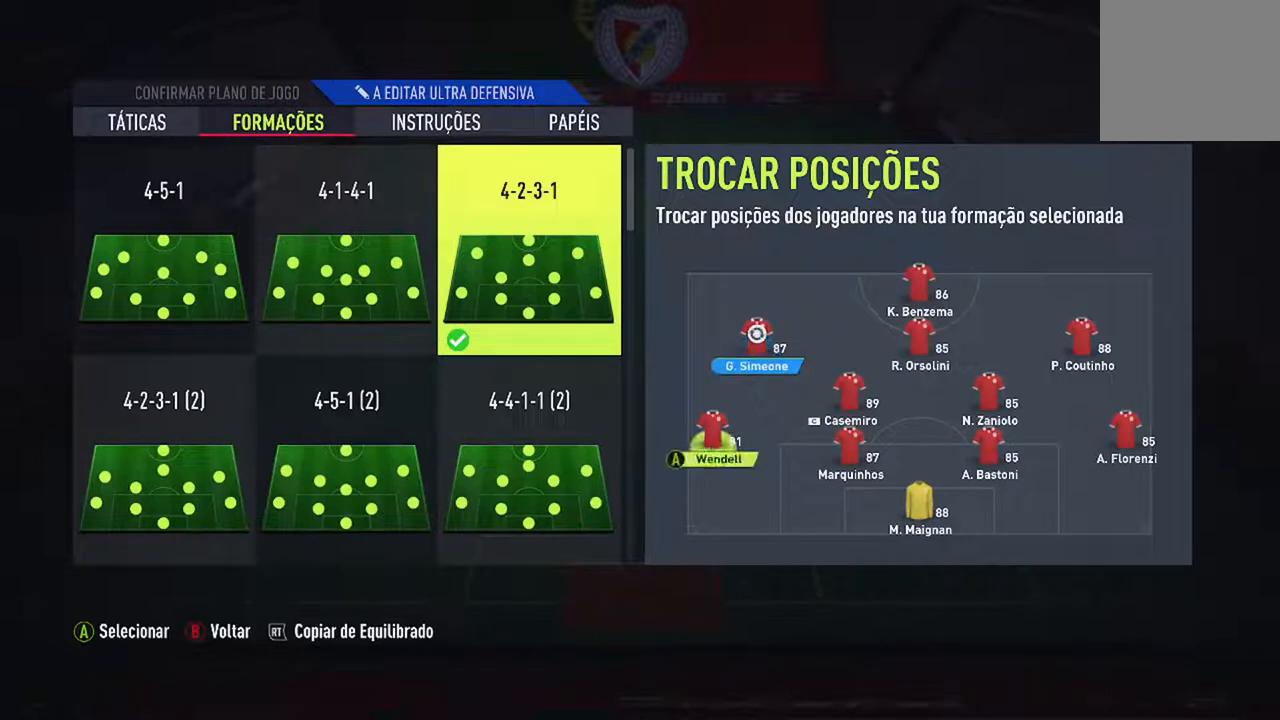
{"buttons": [], "left_stick": "center", "right_stick": "center", "events": [[200, "DPAD_RIGHT", "down"], [333, "DPAD_RIGHT", "up"]]}
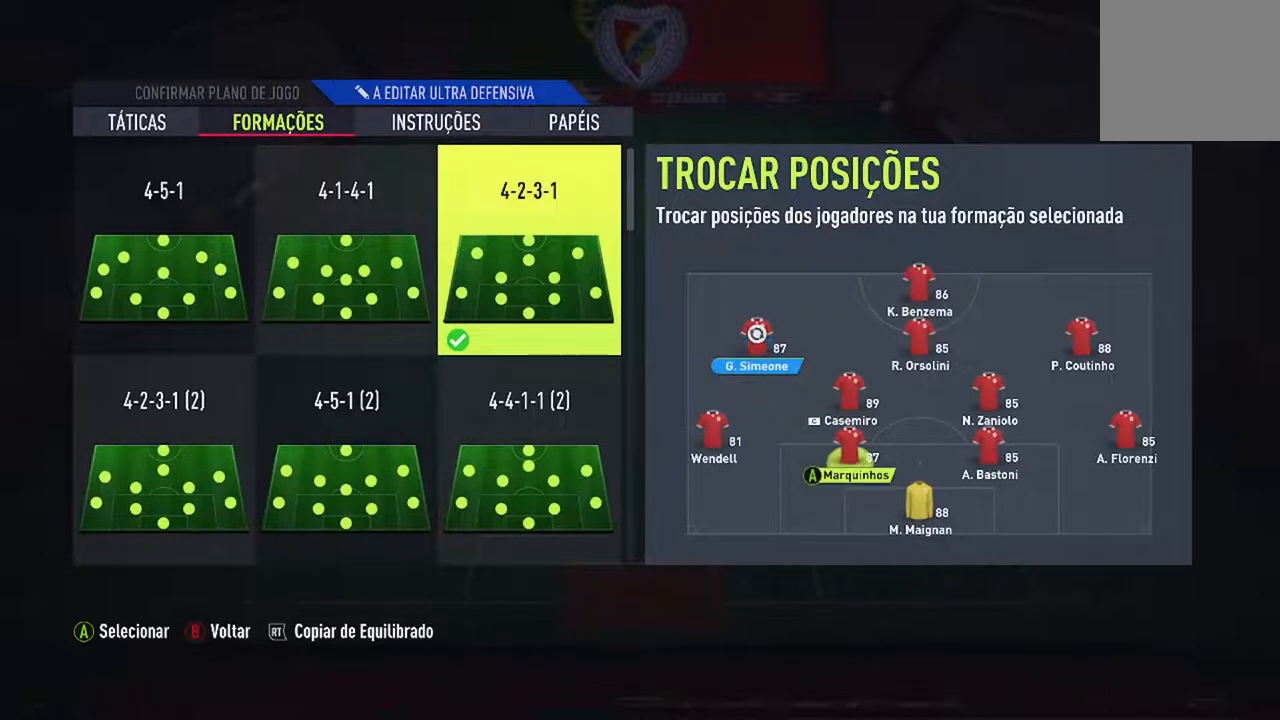
{"buttons": ["DPAD_UP"], "left_stick": "center", "right_stick": "center", "events": [[467, "DPAD_UP", "down"]]}
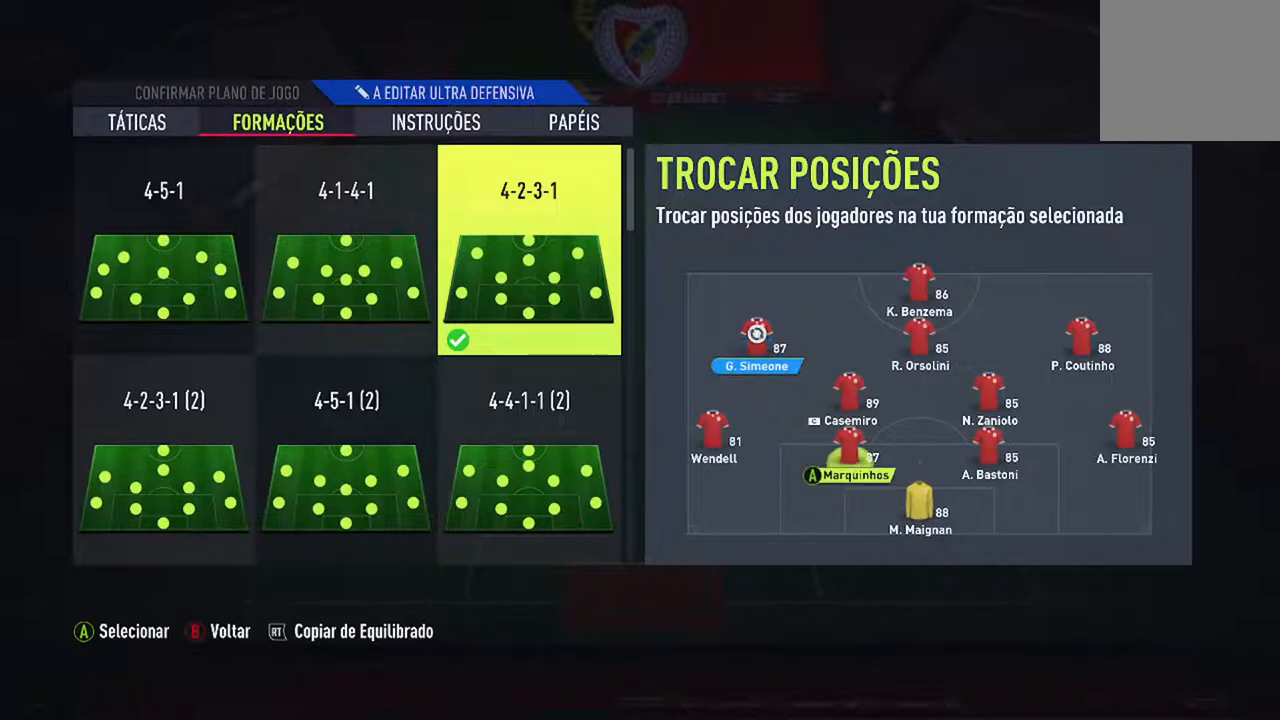
{"buttons": [], "left_stick": "center", "right_stick": "center", "events": [[100, "DPAD_UP", "up"], [367, "DPAD_RIGHT", "down"], [500, "DPAD_RIGHT", "up"]]}
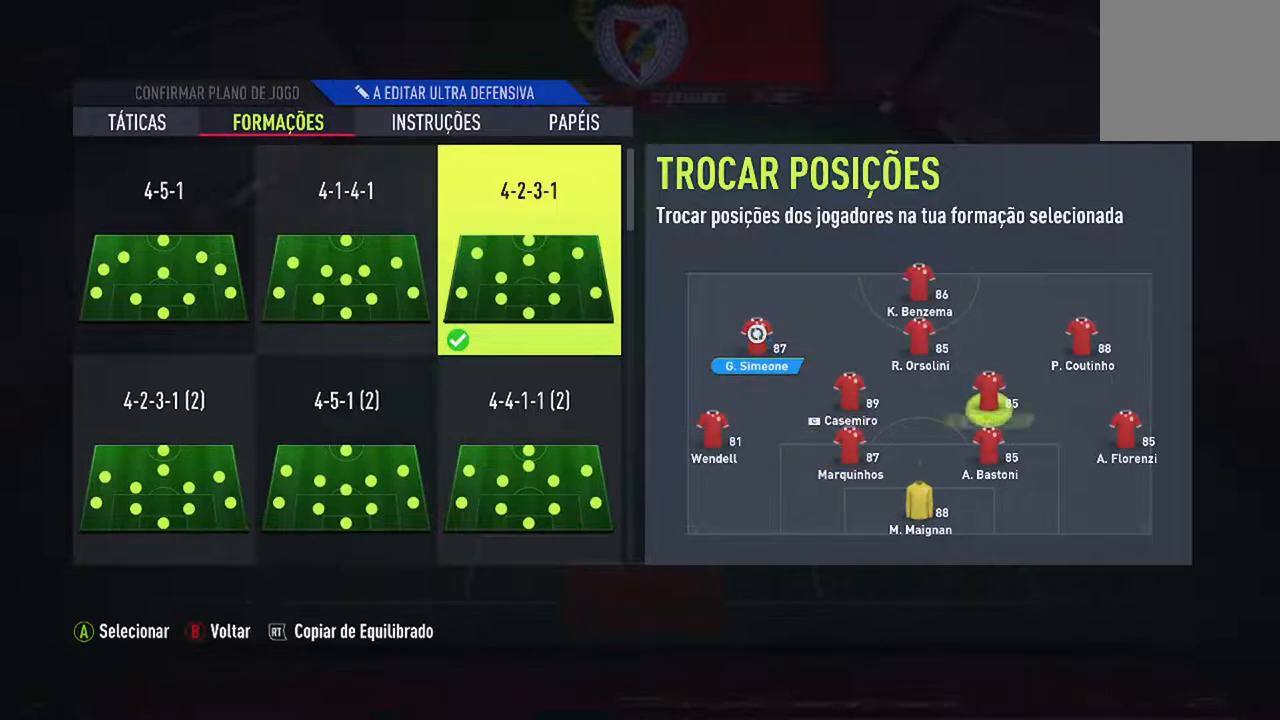
{"buttons": [], "left_stick": "center", "right_stick": "center", "events": [[333, "DPAD_UP", "down"], [467, "DPAD_UP", "up"]]}
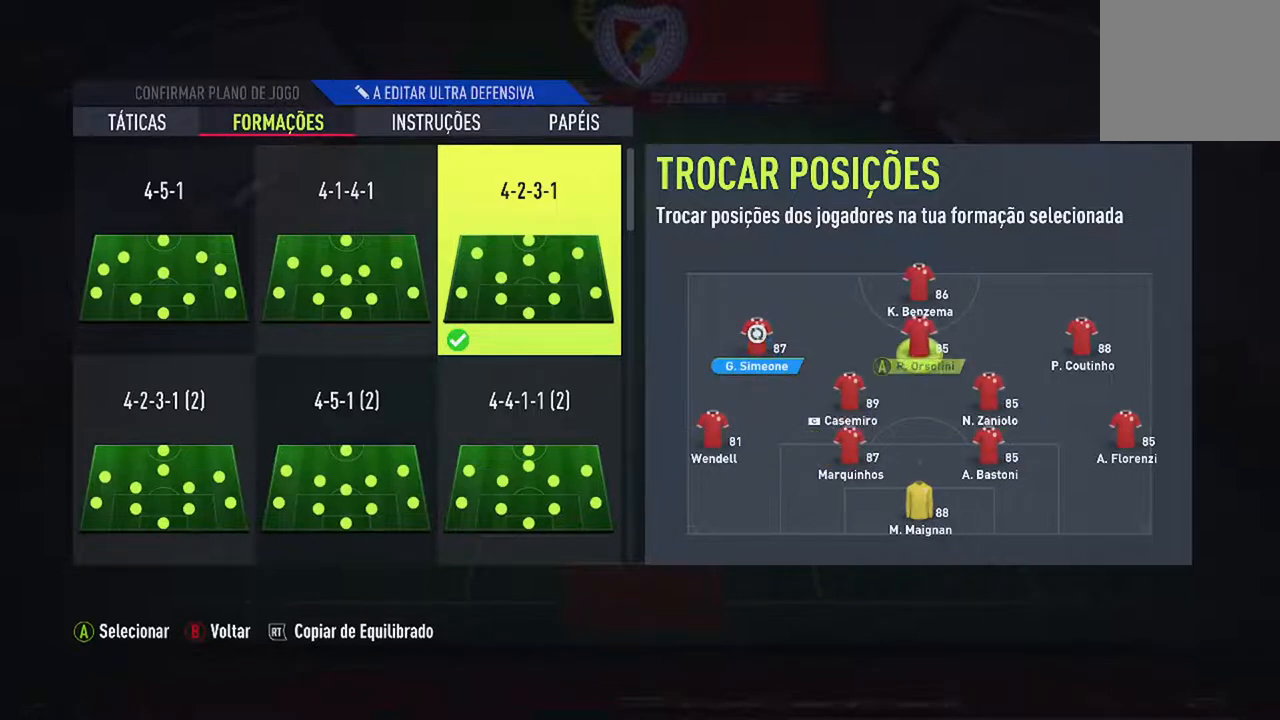
{"buttons": [], "left_stick": "center", "right_stick": "center", "events": []}
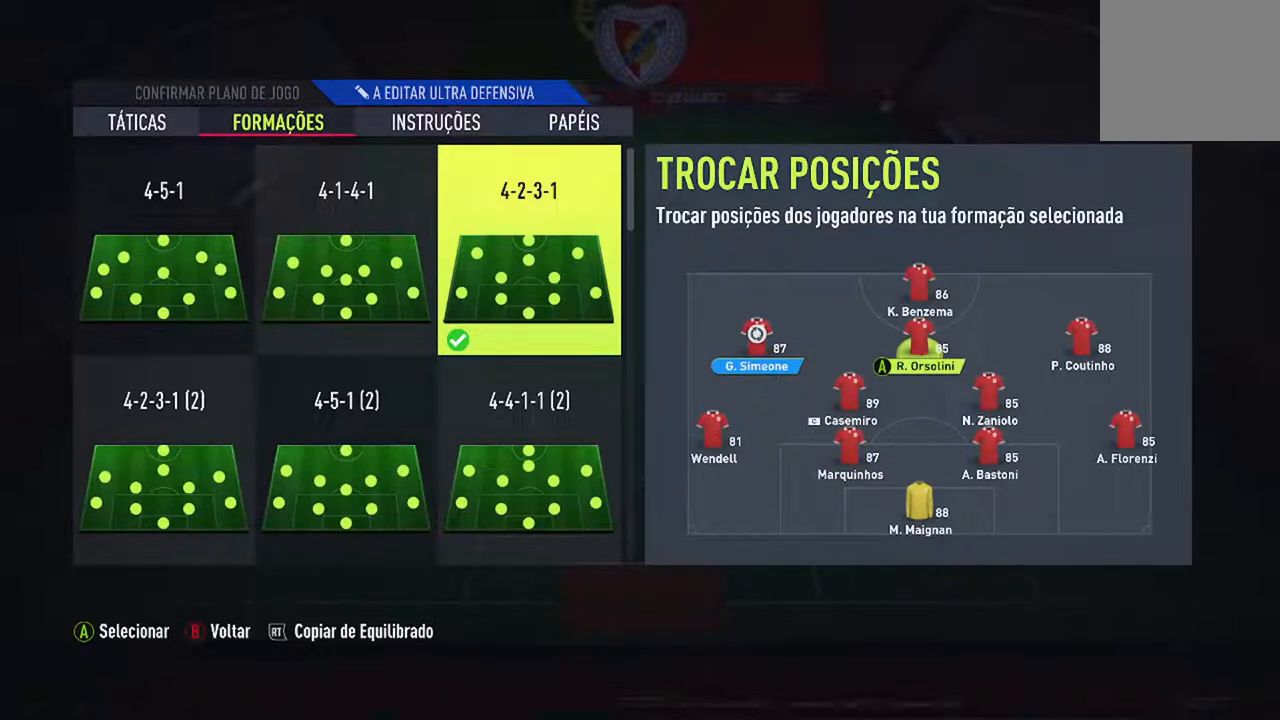
{"buttons": [], "left_stick": "center", "right_stick": "center", "events": [[167, "A", "down"], [367, "A", "up"]]}
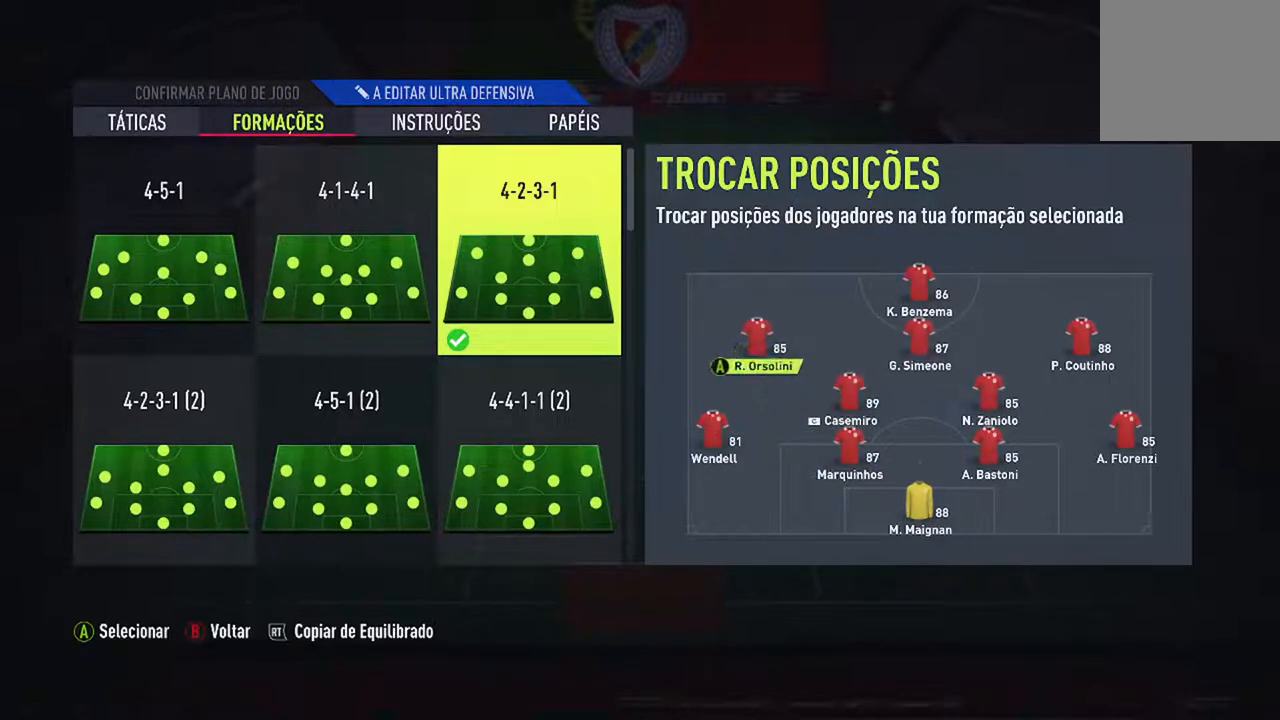
{"buttons": [], "left_stick": "center", "right_stick": "center", "events": []}
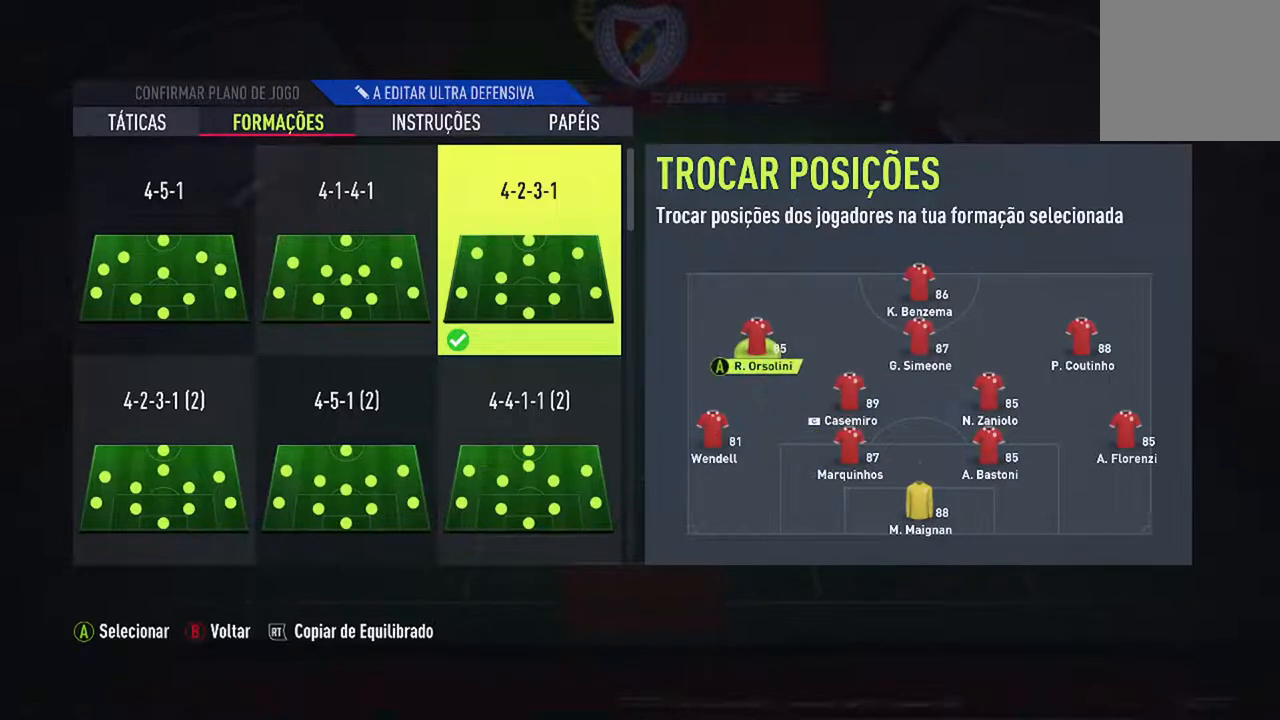
{"buttons": [], "left_stick": "center", "right_stick": "center", "events": []}
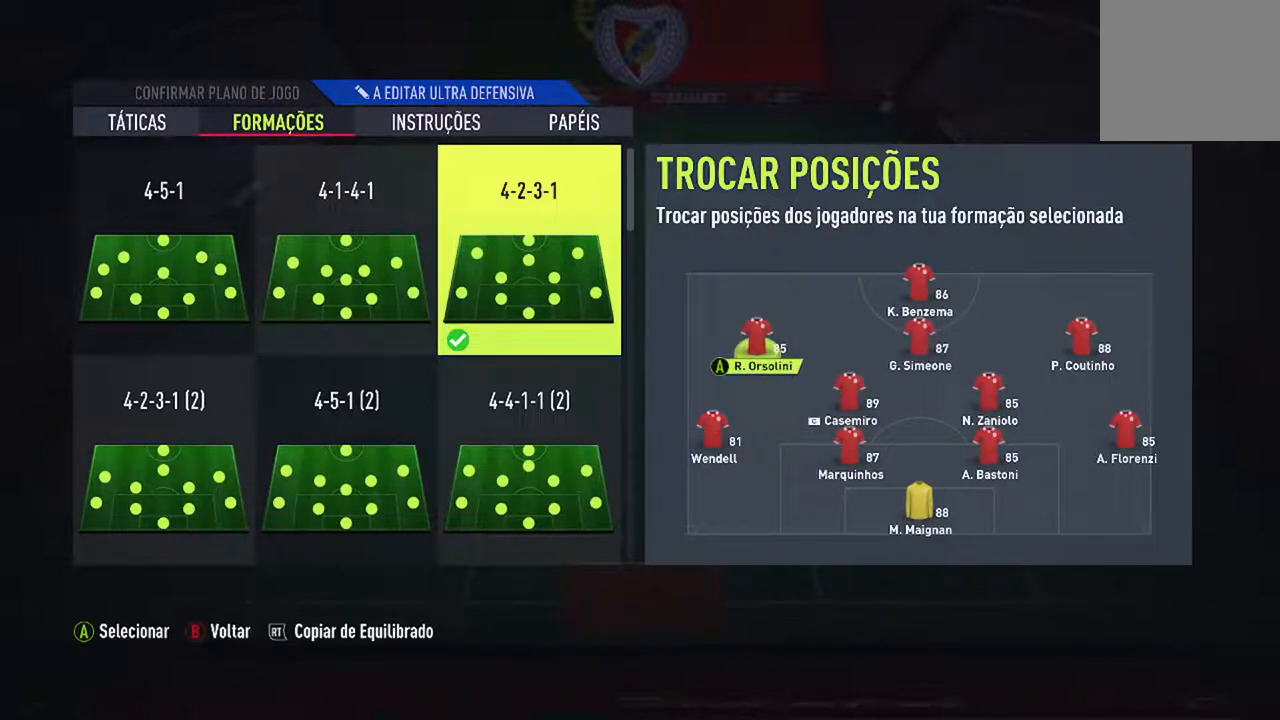
{"buttons": [], "left_stick": "center", "right_stick": "center", "events": []}